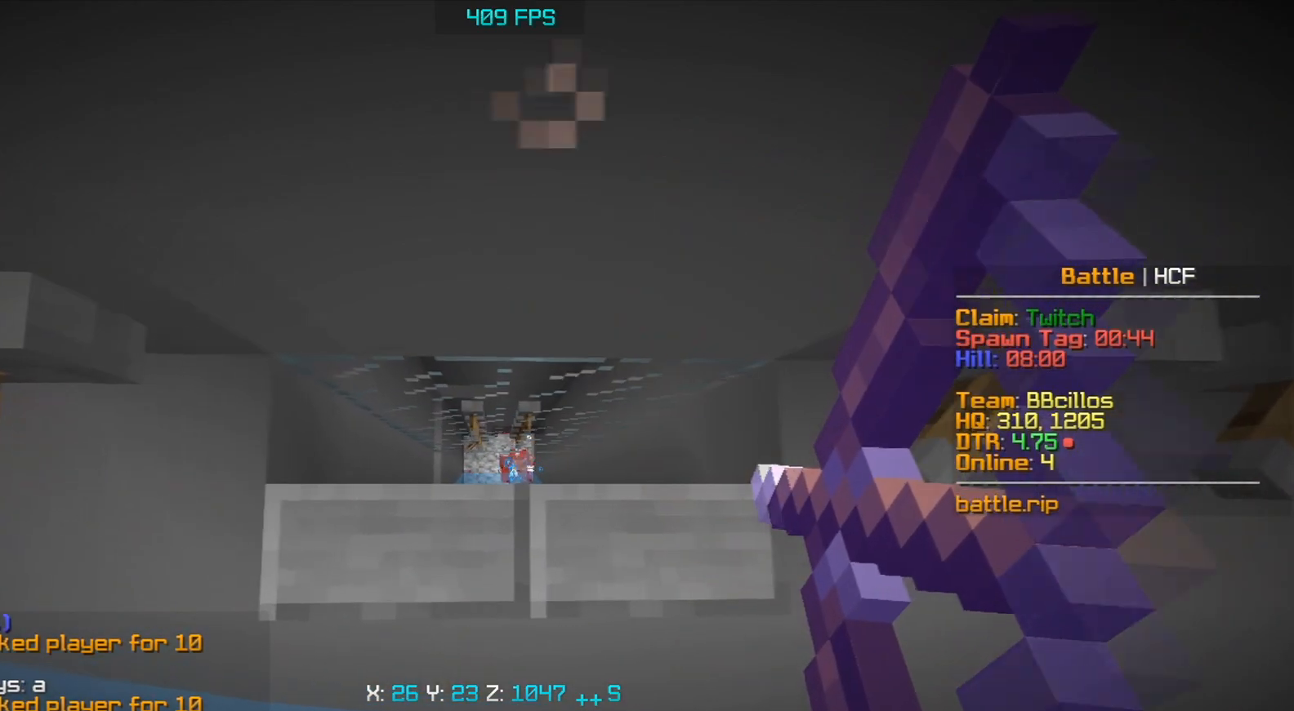
Gameplay with keyboard and mouse; each line is a JSON object with the keys and mouse buttons held at the frame after it. "events" lists presses ("down") and releases ("up") of "a", "d", "s", "space", "w", "mouse_left" and "mouse_right" between this image and that frame as [ms after this image, input, new state], when the widget could be followed in between. "mouse_left", "mouse_right" = the "left", "right" buttons of the "mouse" list. No other keys are recorded. Fast repeated clicks can show as one long hold. Mouse movement is not recorded.
{"keys": ["d", "s"], "mouse": ["right"], "events": [[383, "a", "up"], [433, "d", "down"]]}
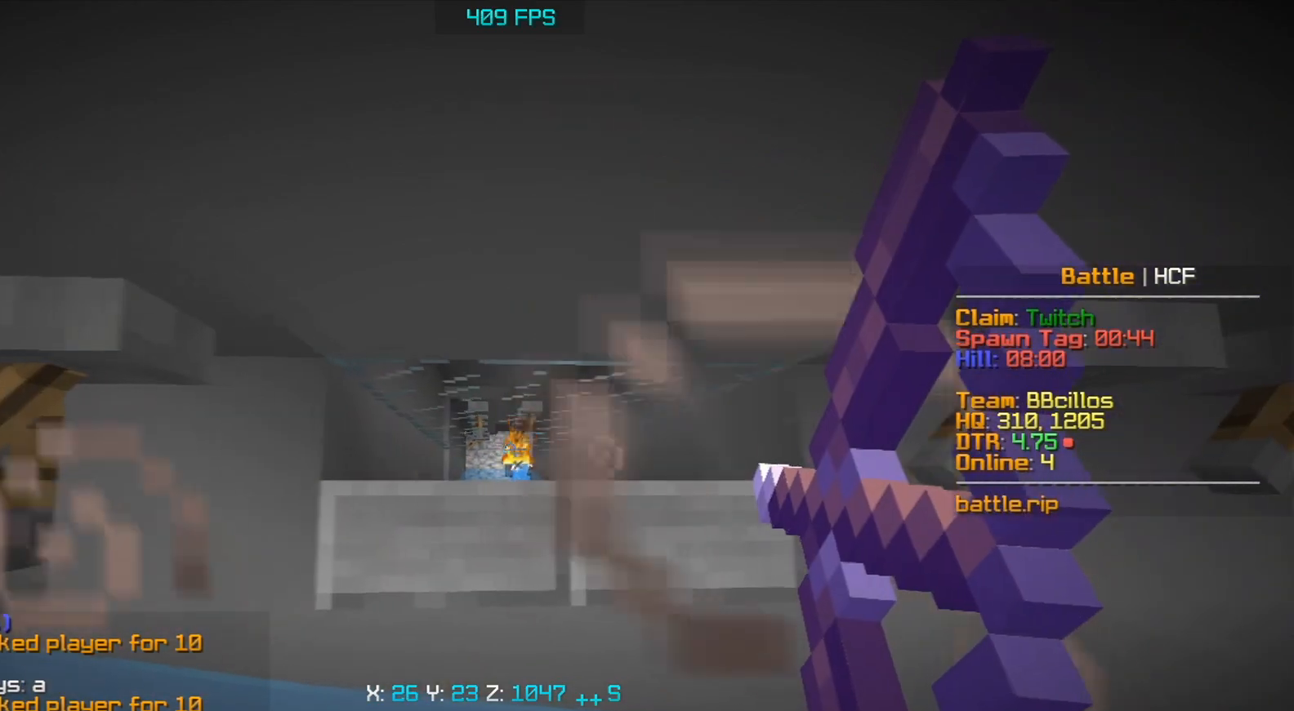
{"keys": ["a", "s"], "mouse": ["right"], "events": [[250, "a", "down"], [283, "d", "up"]]}
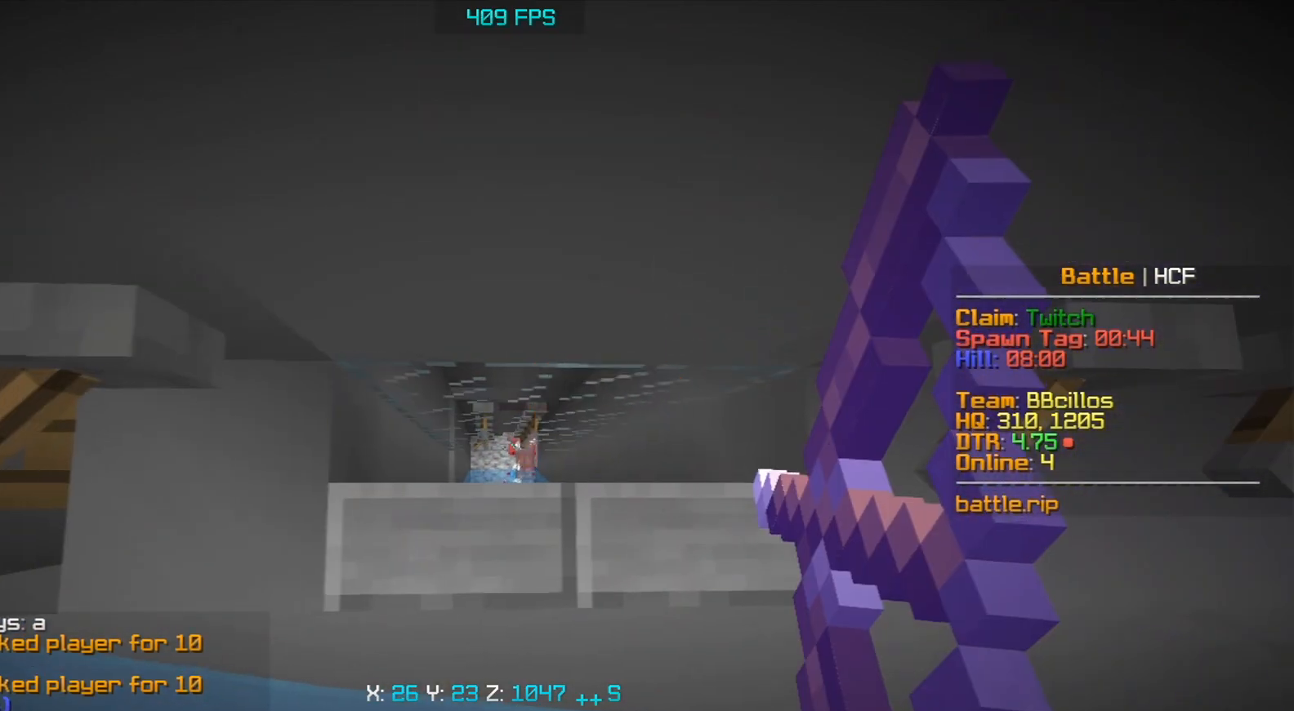
{"keys": ["s"], "mouse": ["right"], "events": [[117, "a", "up"], [250, "d", "down"], [467, "d", "up"]]}
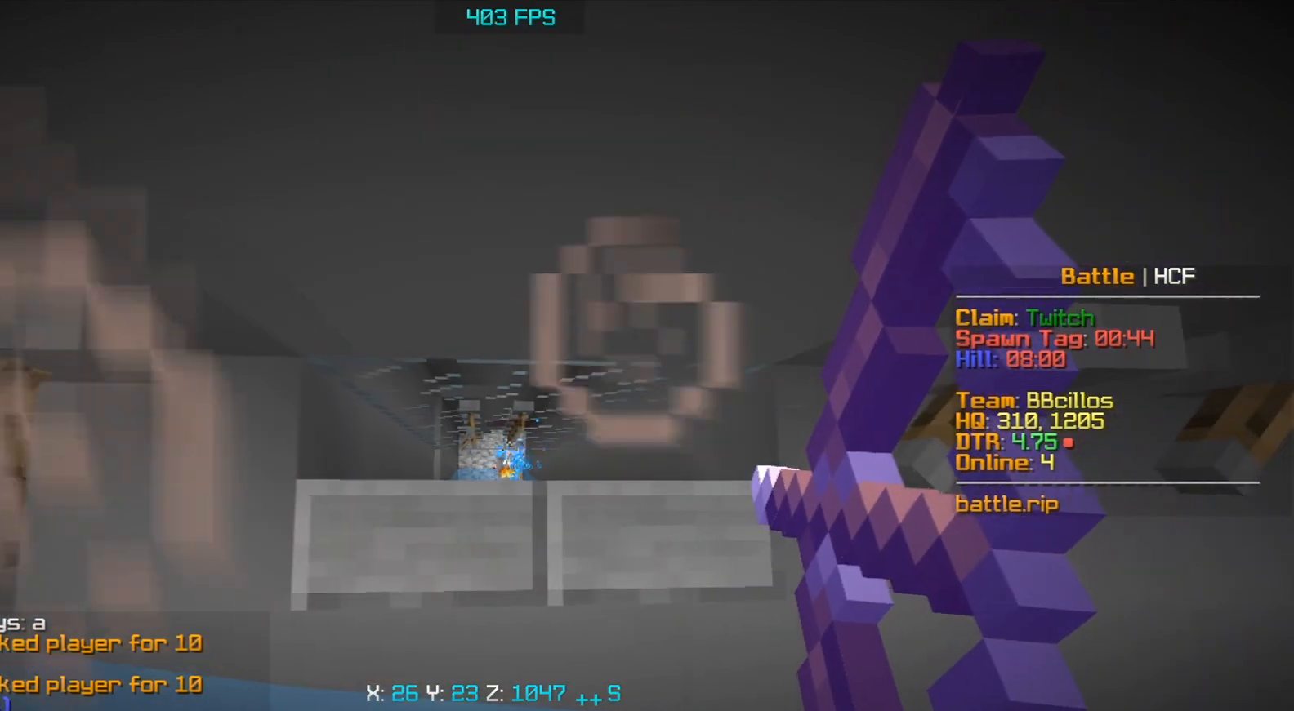
{"keys": ["s"], "mouse": ["right"], "events": [[150, "a", "down"], [367, "a", "up"]]}
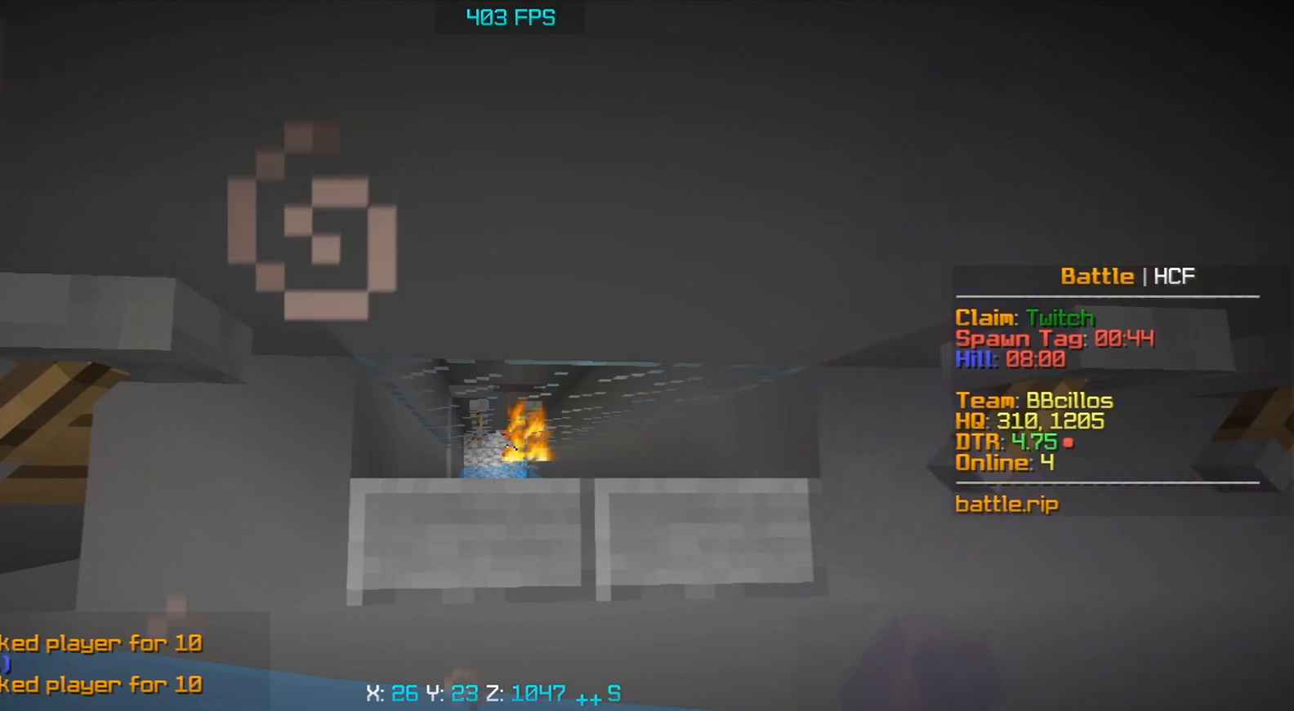
{"keys": ["a", "s"], "mouse": ["right"], "events": [[267, "d", "down"], [467, "d", "up"], [500, "a", "down"]]}
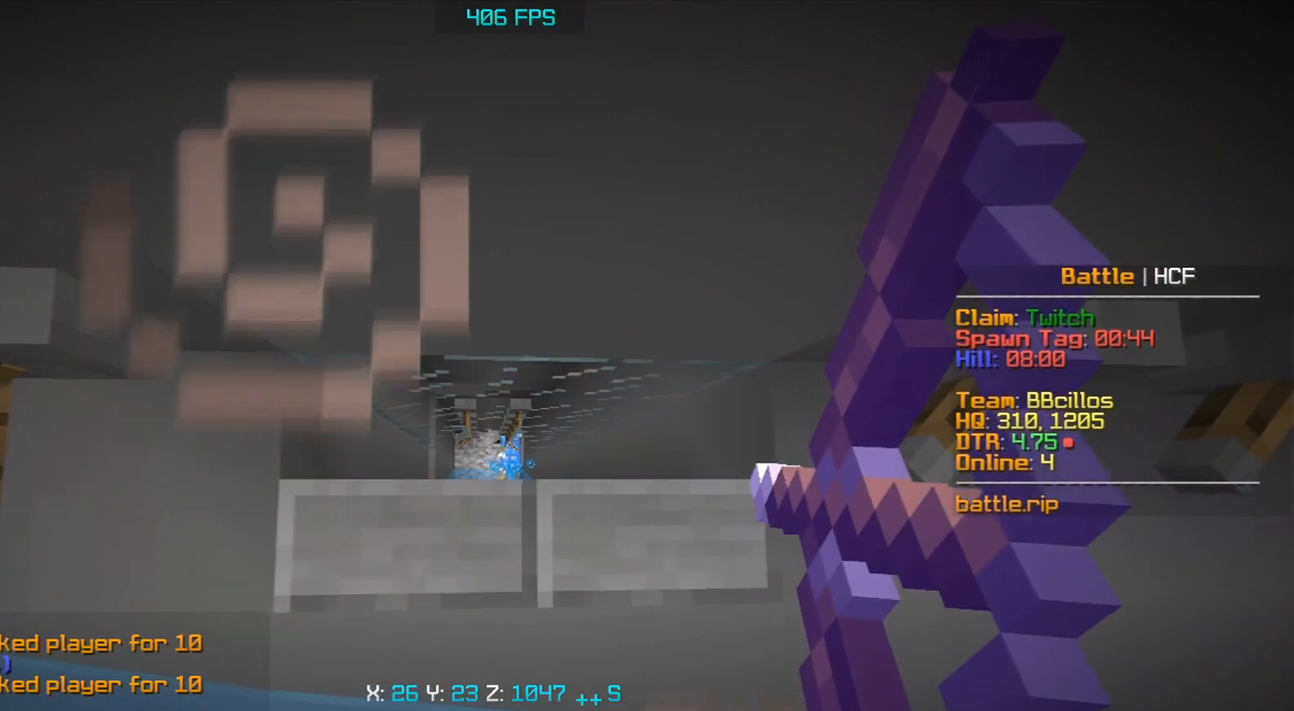
{"keys": ["d", "s"], "mouse": ["right"], "events": [[350, "a", "up"], [483, "d", "down"]]}
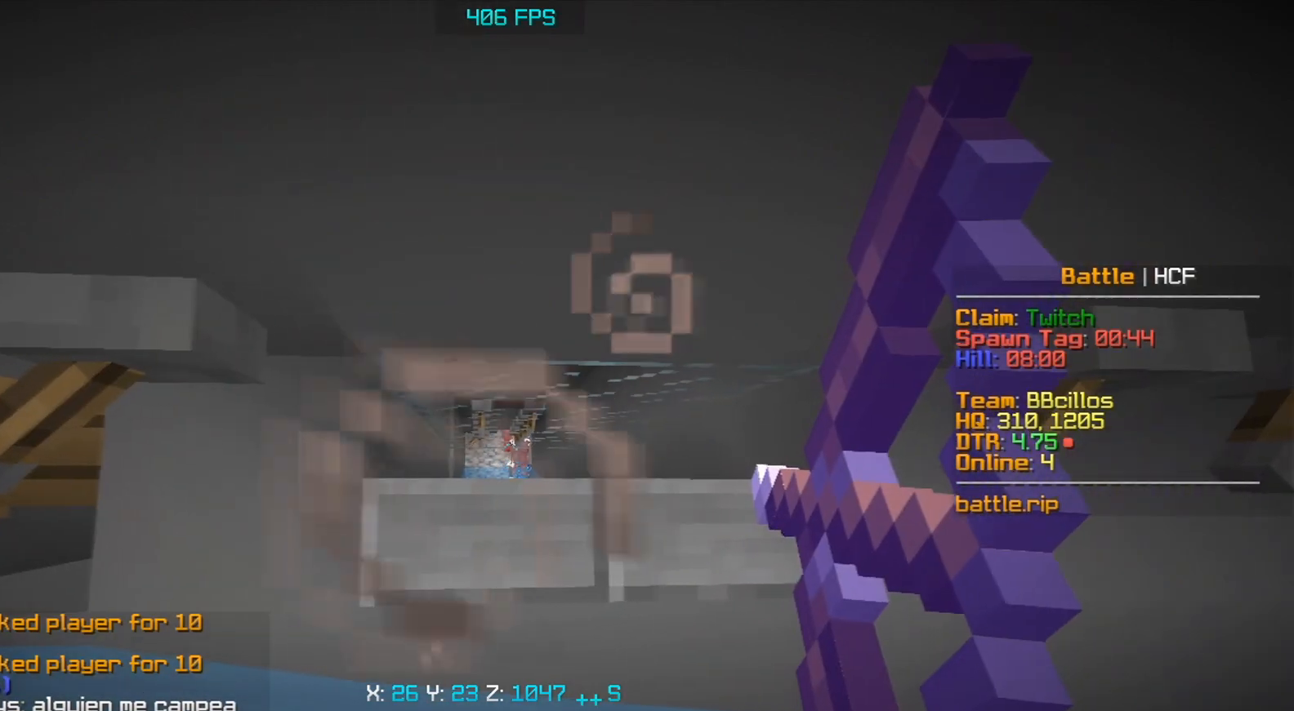
{"keys": ["a", "s"], "mouse": ["right"], "events": [[350, "d", "up"], [383, "a", "down"]]}
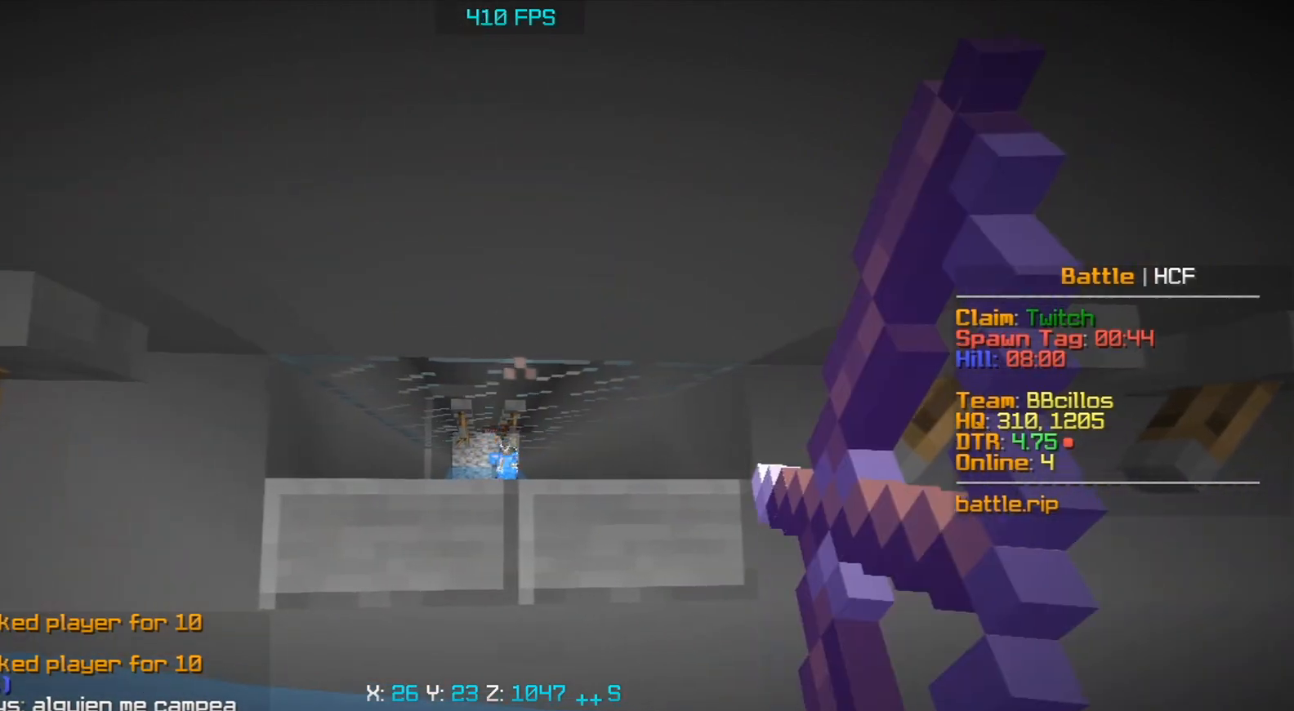
{"keys": ["d", "s"], "mouse": ["right"], "events": [[333, "a", "up"], [400, "d", "down"]]}
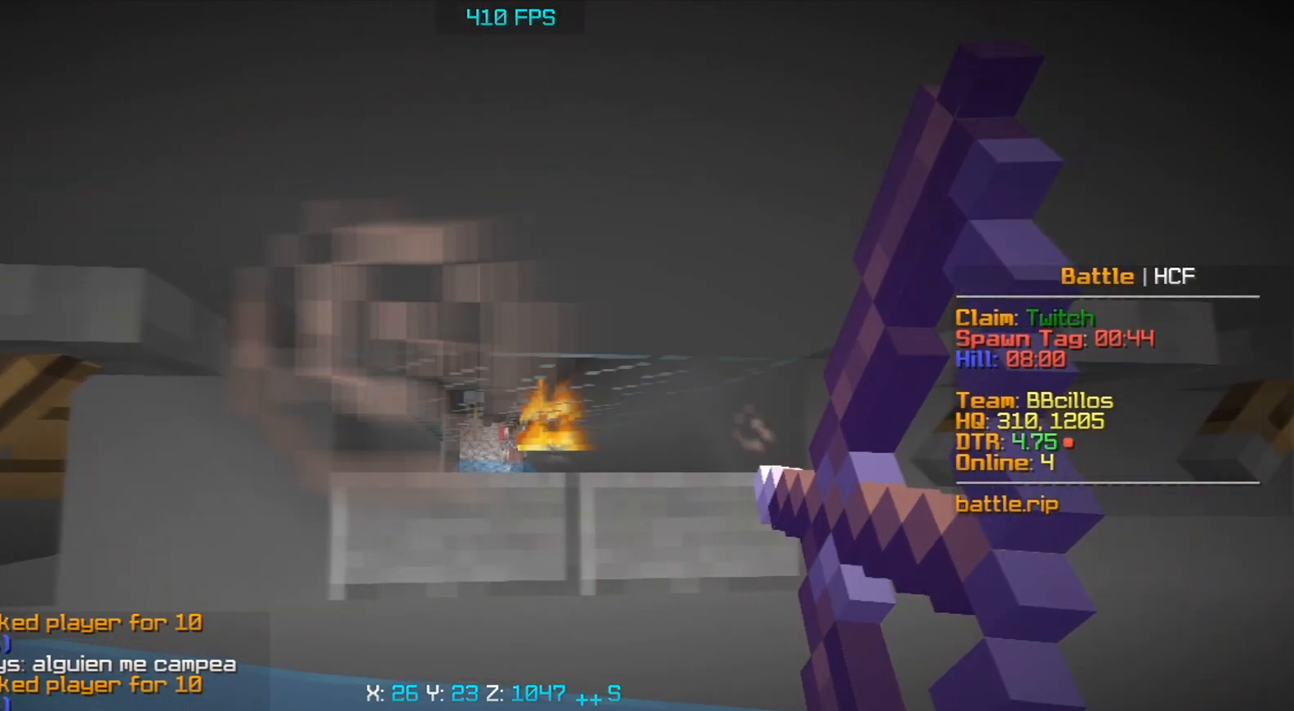
{"keys": ["a", "s"], "mouse": ["right"], "events": [[167, "d", "up"], [250, "a", "down"]]}
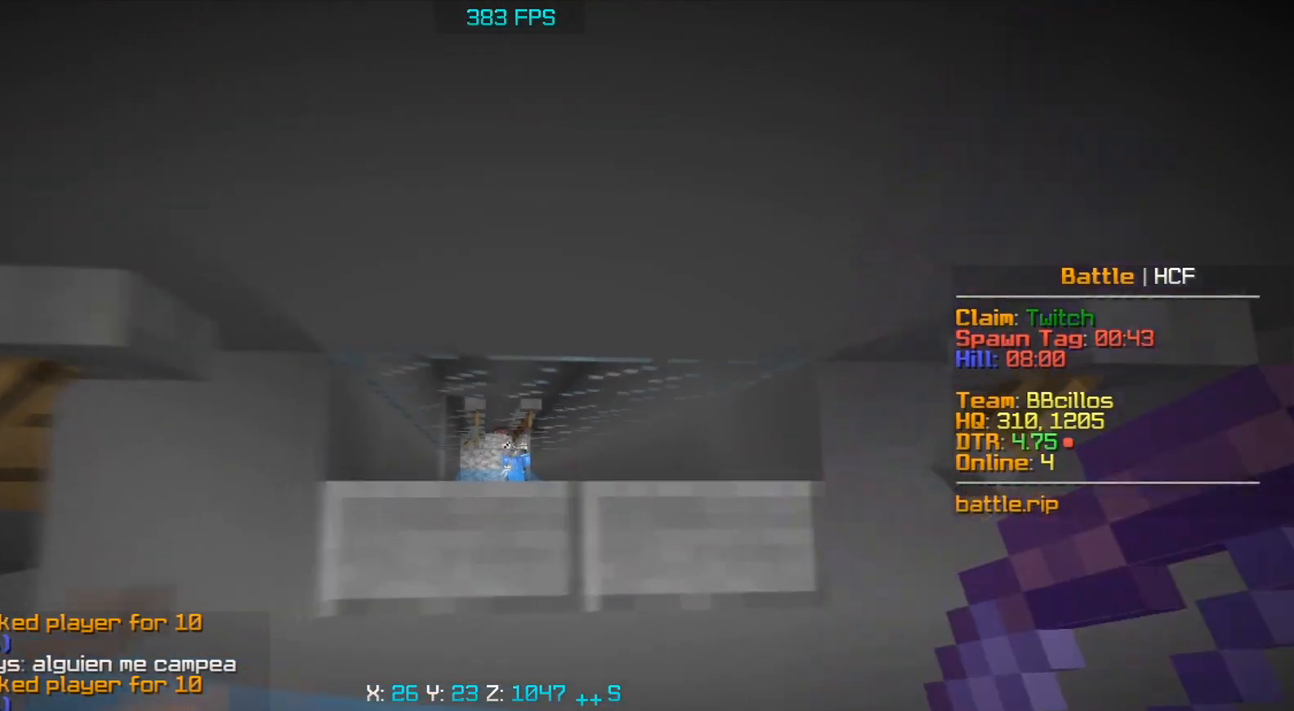
{"keys": ["d", "s"], "mouse": ["right"], "events": [[167, "a", "up"], [200, "d", "down"]]}
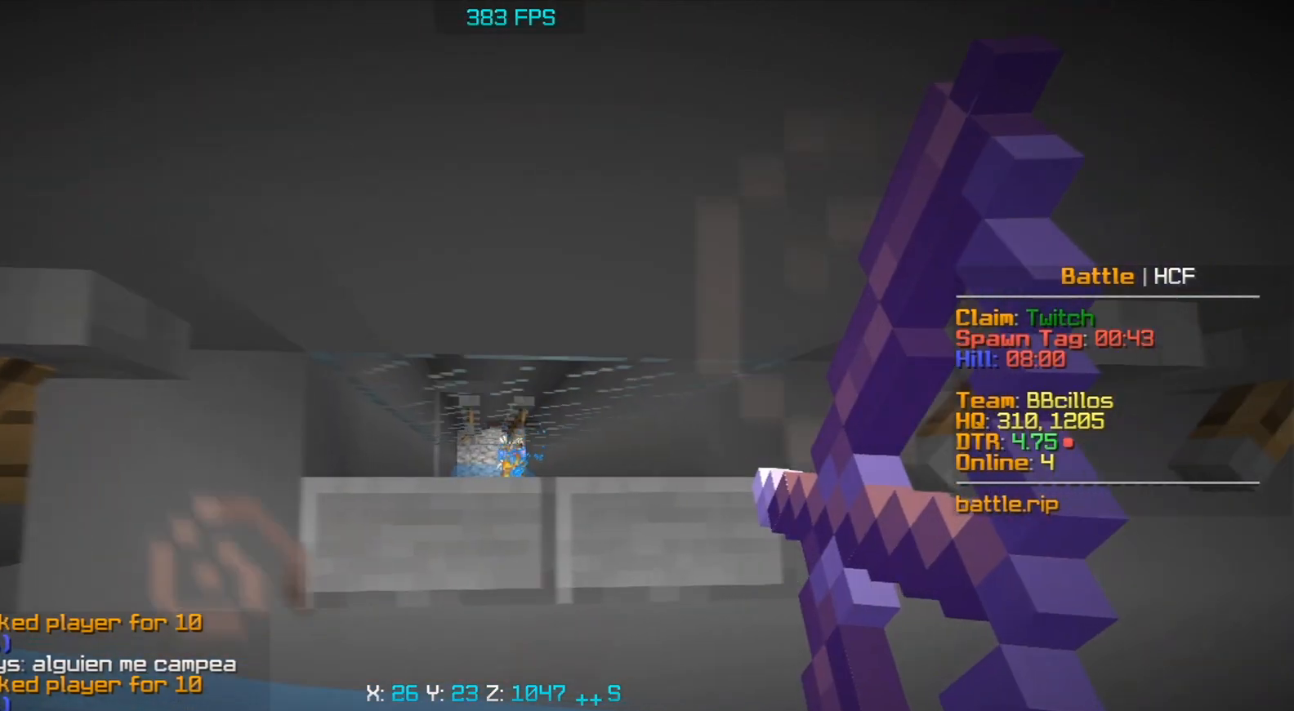
{"keys": ["s"], "mouse": ["right"], "events": [[67, "a", "down"], [117, "d", "up"], [450, "a", "up"]]}
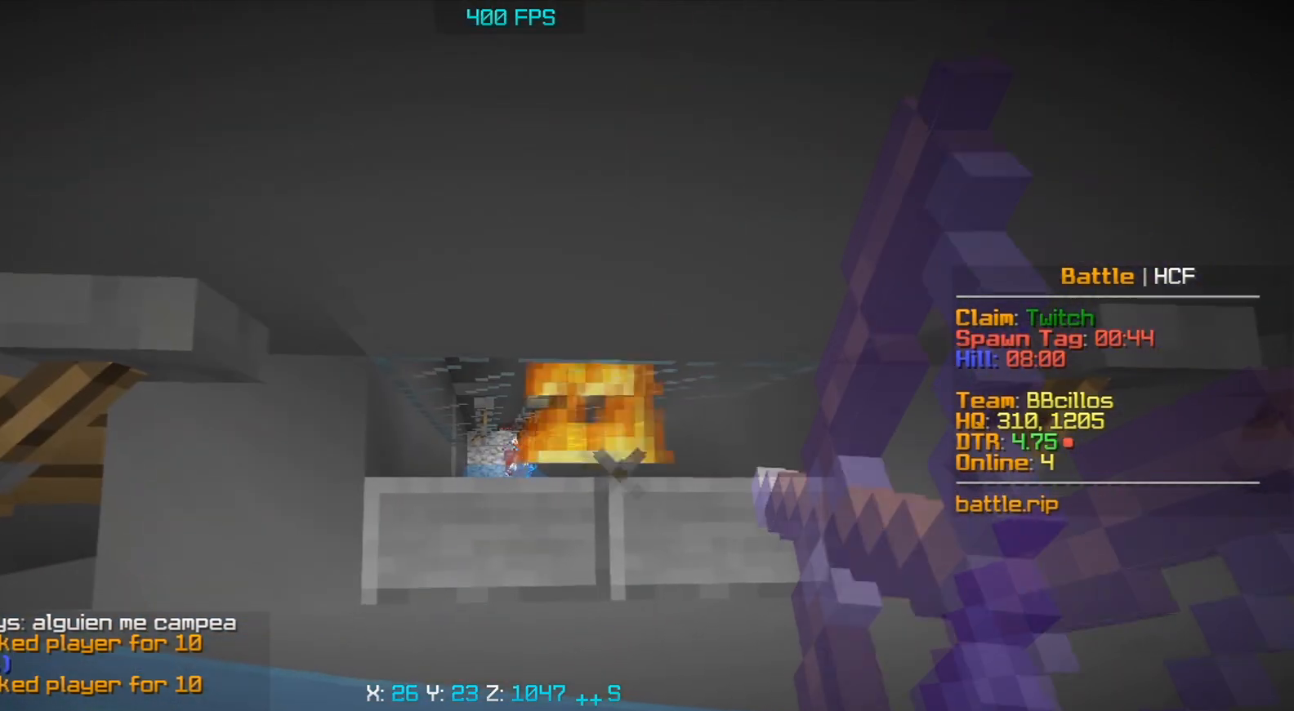
{"keys": ["s"], "mouse": ["right"], "events": [[83, "d", "down"], [433, "d", "up"]]}
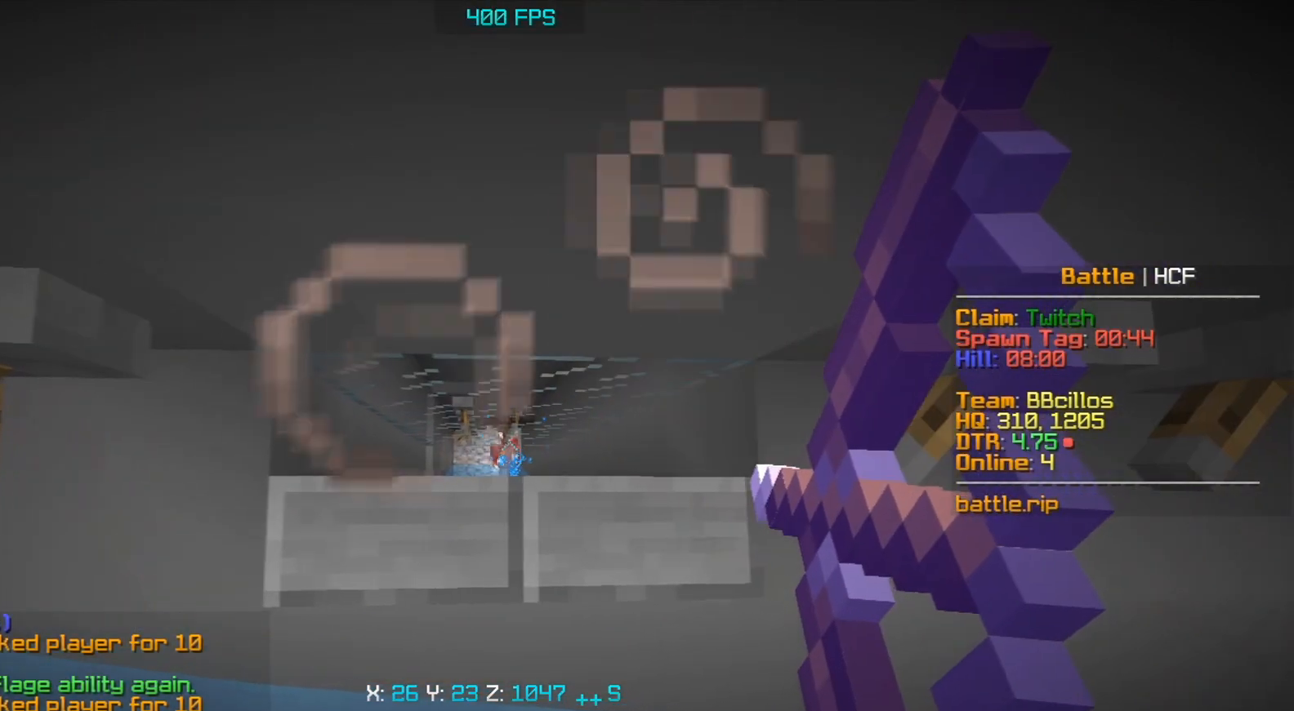
{"keys": ["d", "s"], "mouse": ["right"], "events": [[33, "a", "down"], [300, "a", "up"], [467, "d", "down"]]}
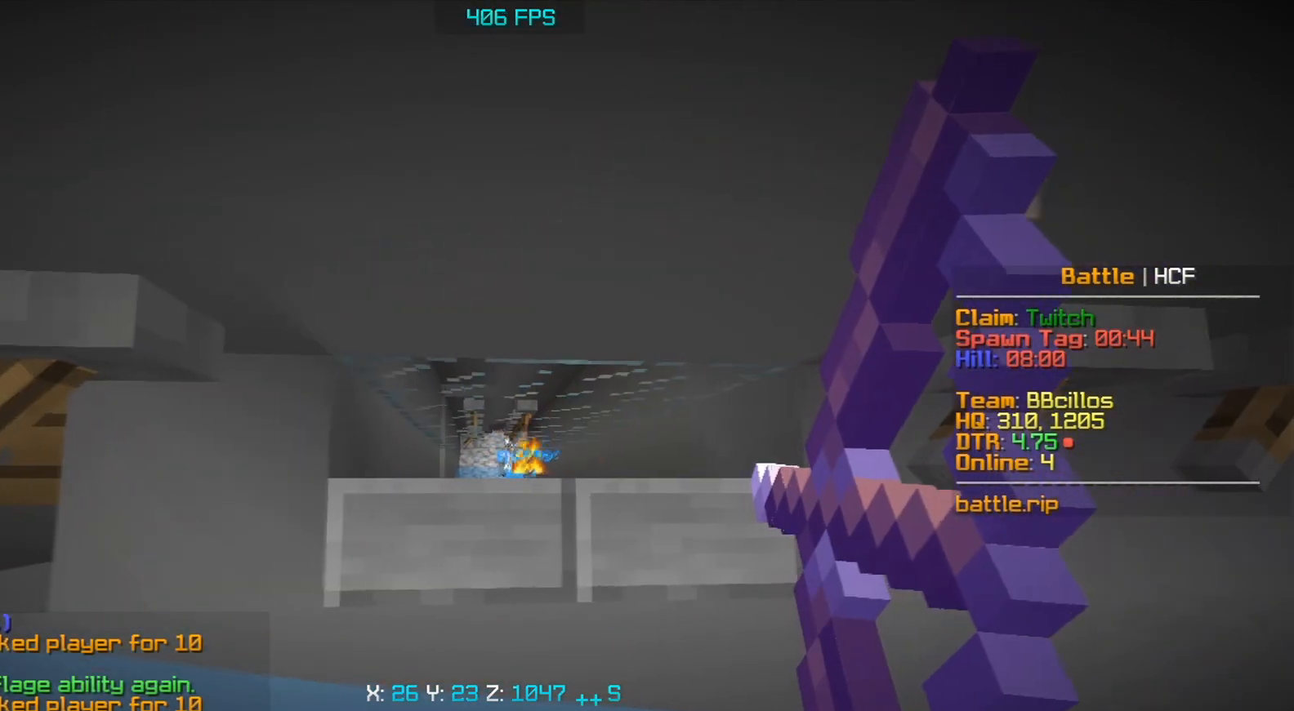
{"keys": ["a", "s"], "mouse": ["right"], "events": [[167, "d", "up"], [217, "a", "down"]]}
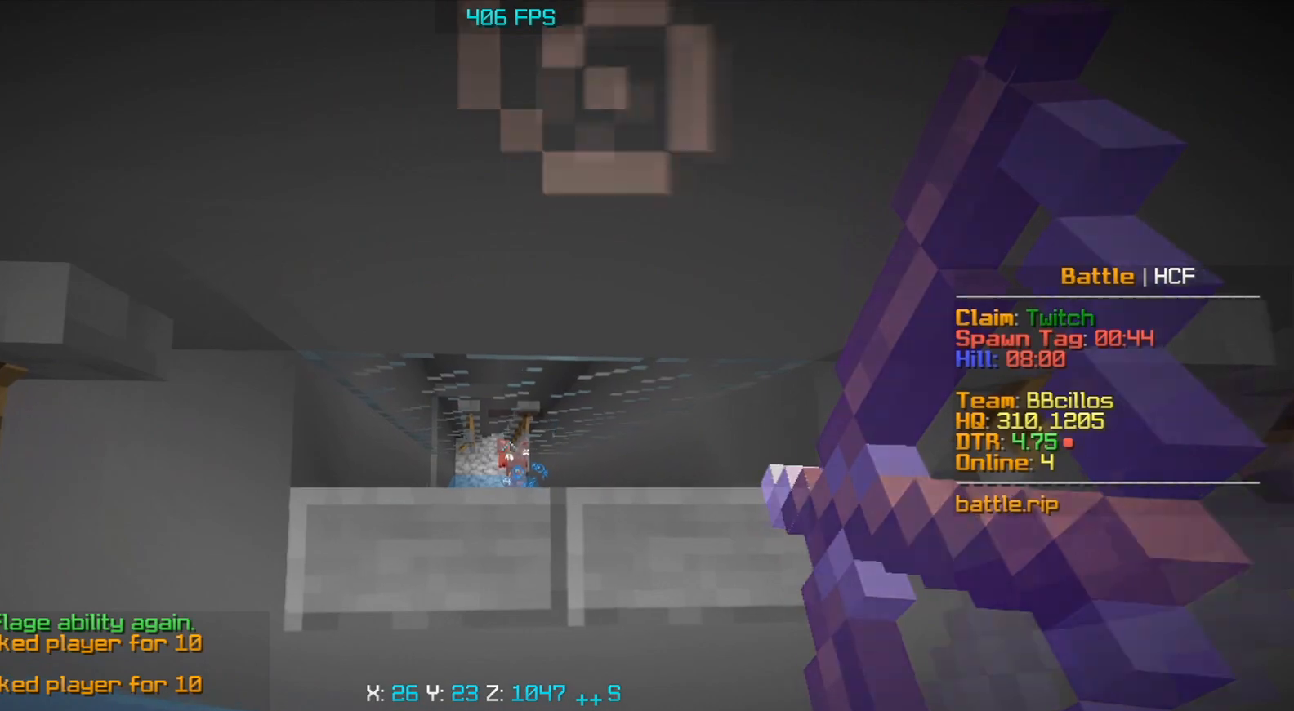
{"keys": ["a", "d", "s"], "mouse": ["right"], "events": [[67, "a", "up"], [233, "d", "down"], [500, "a", "down"]]}
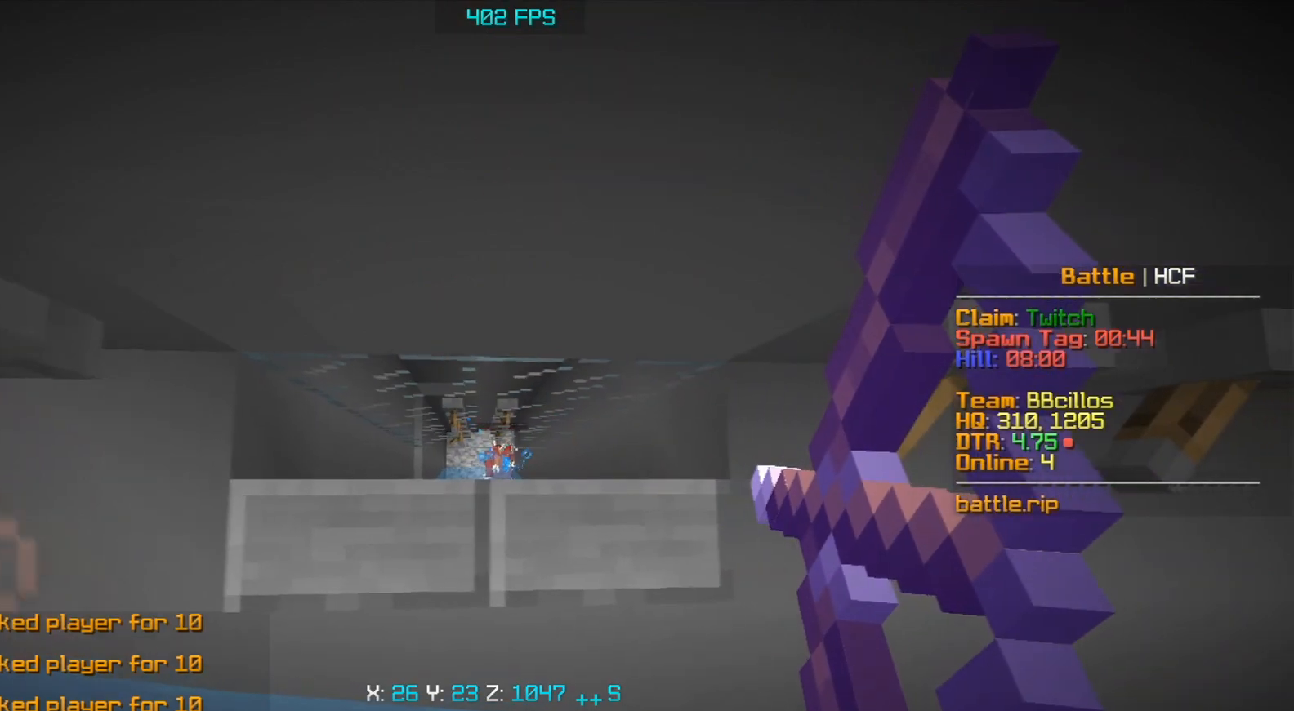
{"keys": ["s"], "mouse": ["right"], "events": [[17, "d", "up"], [383, "a", "up"]]}
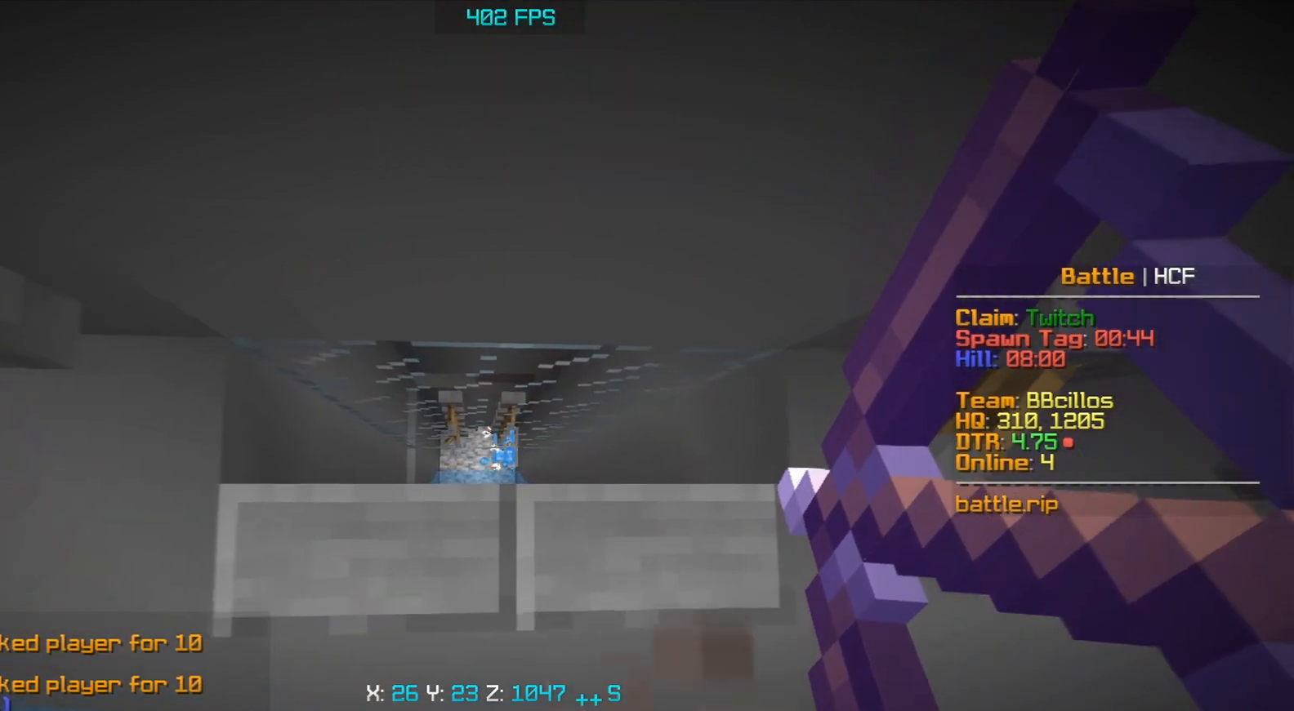
{"keys": ["d", "s"], "mouse": ["right"], "events": [[150, "a", "down"], [350, "a", "up"], [350, "d", "down"]]}
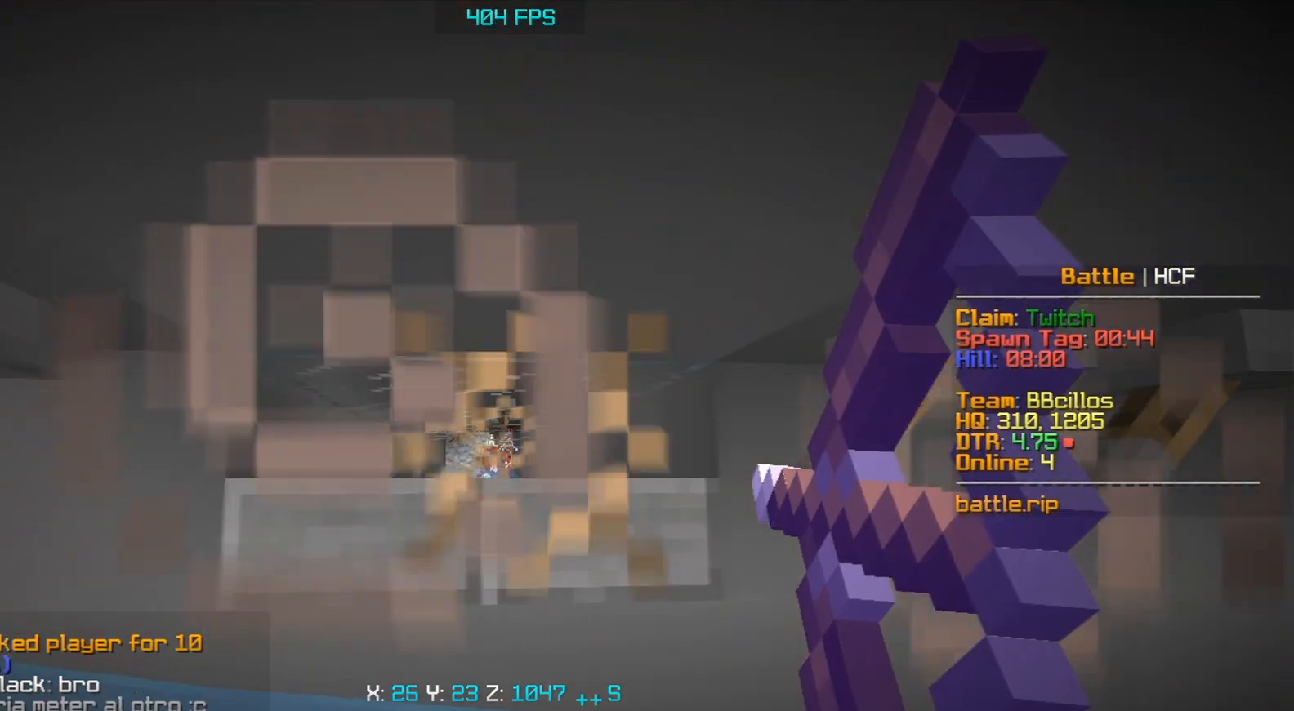
{"keys": ["a", "s"], "mouse": ["right"], "events": [[50, "d", "up"], [200, "a", "down"]]}
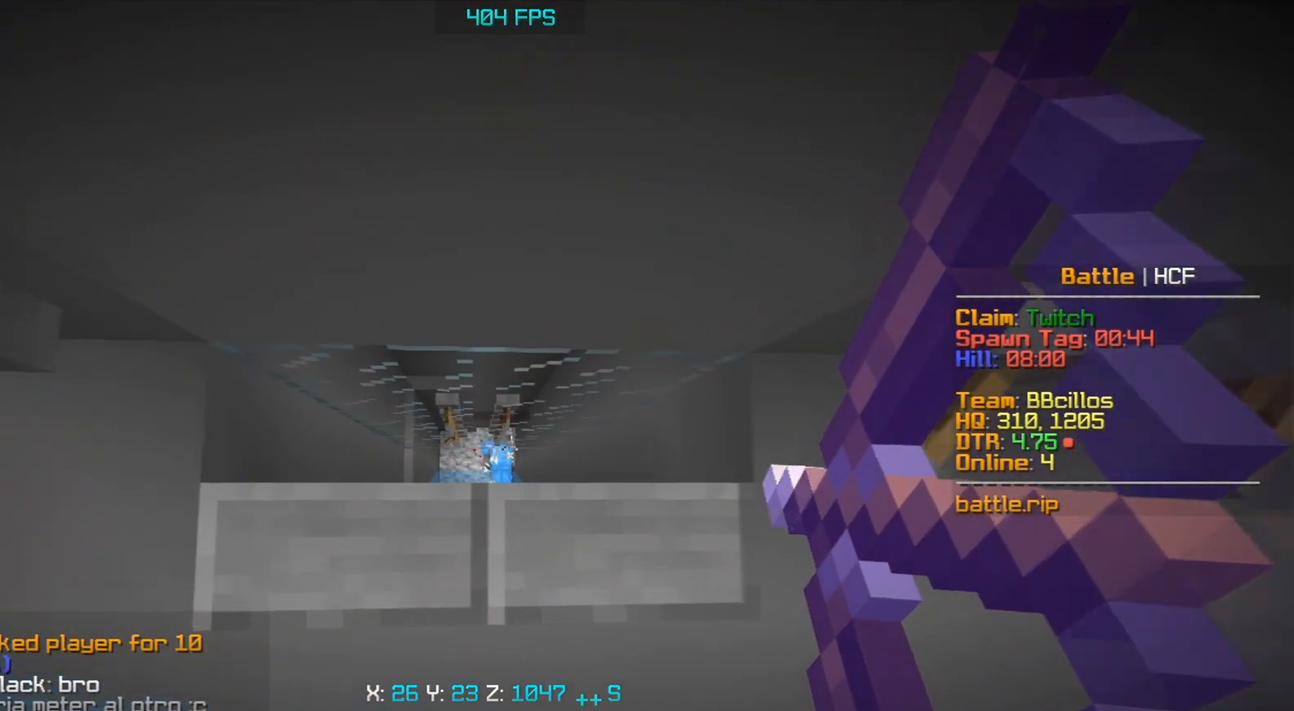
{"keys": ["a", "s"], "mouse": ["right"], "events": [[167, "a", "up"], [167, "d", "down"], [500, "a", "down"], [500, "d", "up"]]}
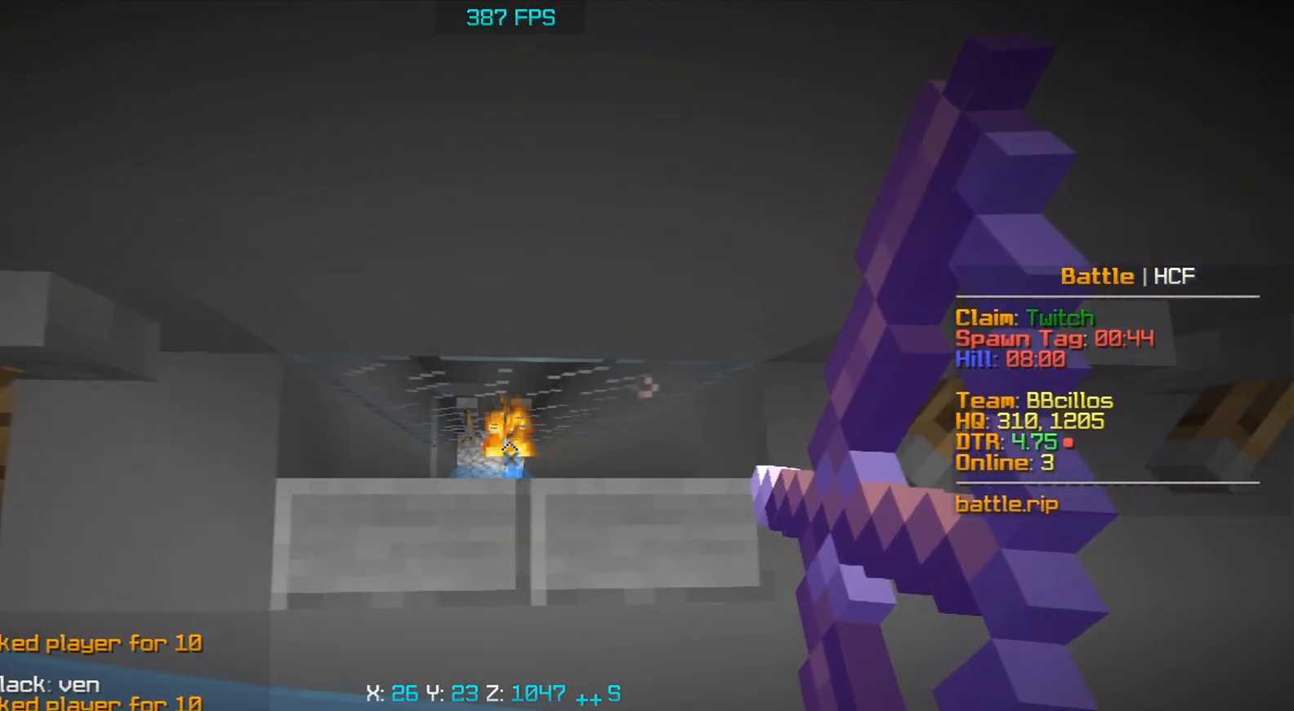
{"keys": ["d", "s"], "mouse": ["right"], "events": [[300, "a", "up"], [383, "d", "down"]]}
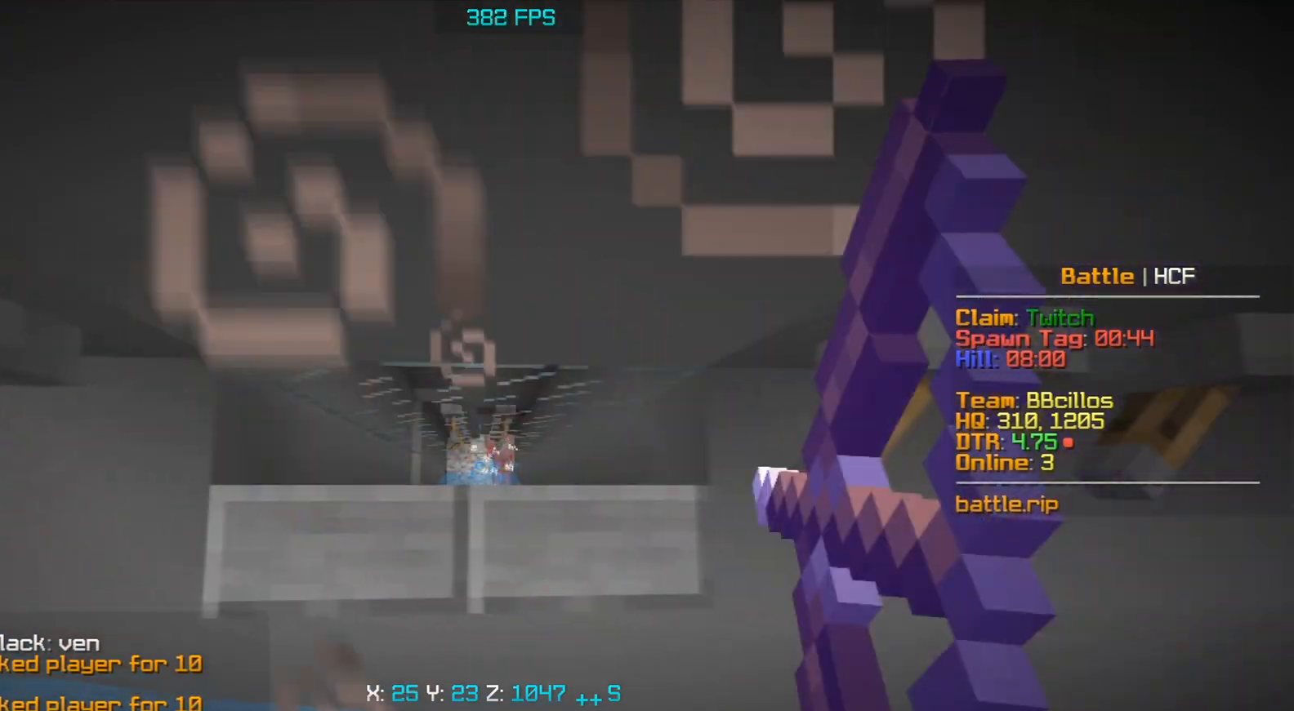
{"keys": ["a", "s"], "mouse": ["right"], "events": [[17, "a", "down"], [67, "d", "up"]]}
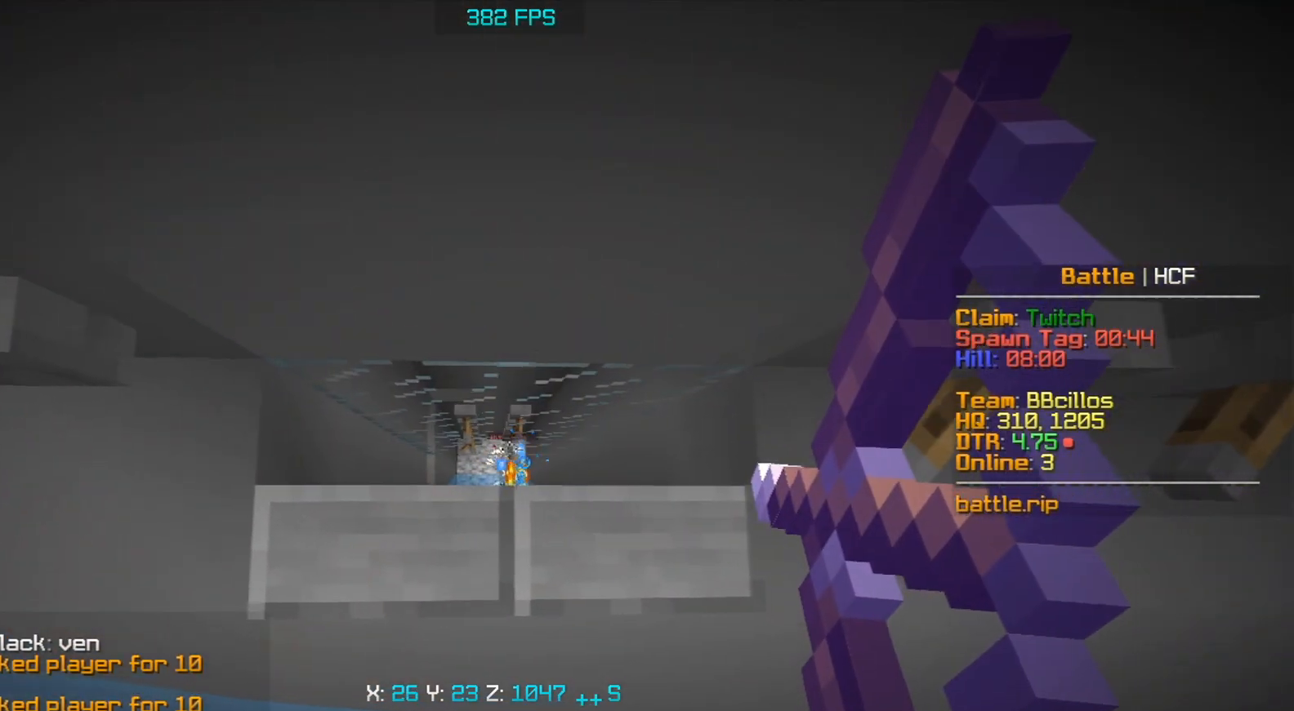
{"keys": ["a", "s"], "mouse": ["right"], "events": [[183, "a", "up"], [217, "mouse_right", "up"], [250, "mouse_right", "down"], [400, "a", "down"]]}
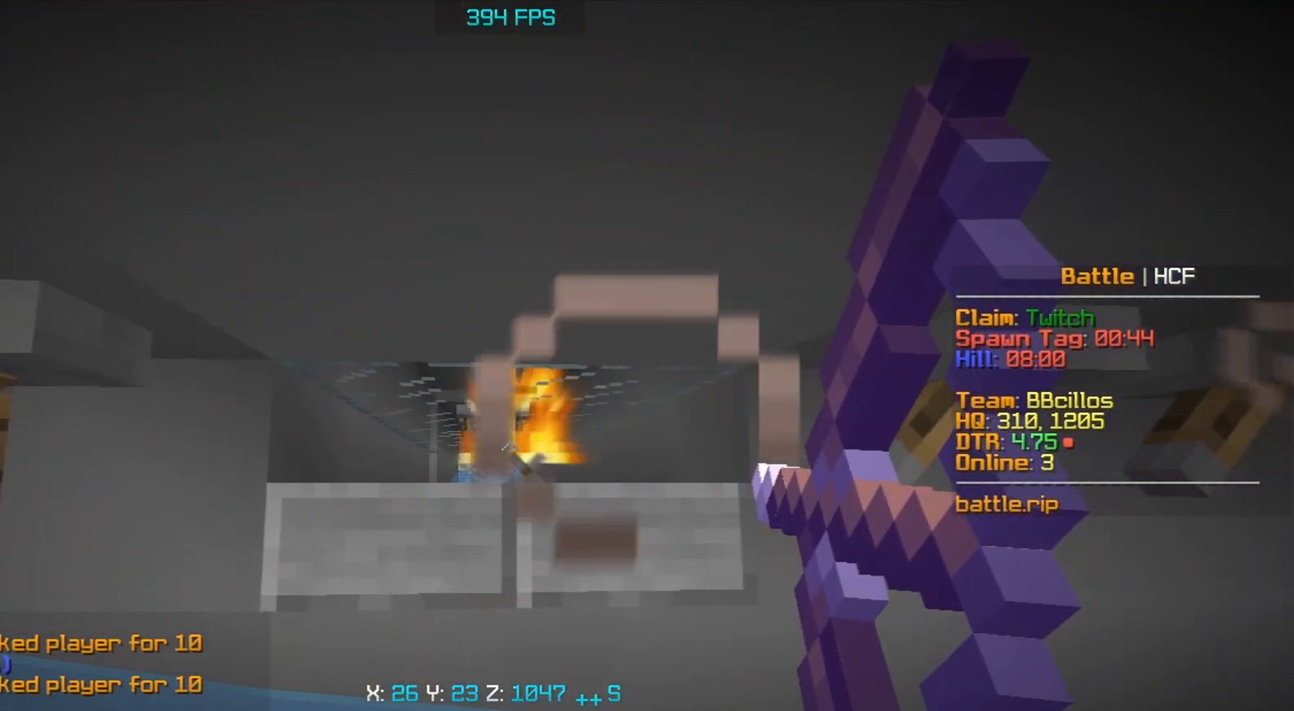
{"keys": ["s"], "mouse": ["right"], "events": [[250, "a", "up"]]}
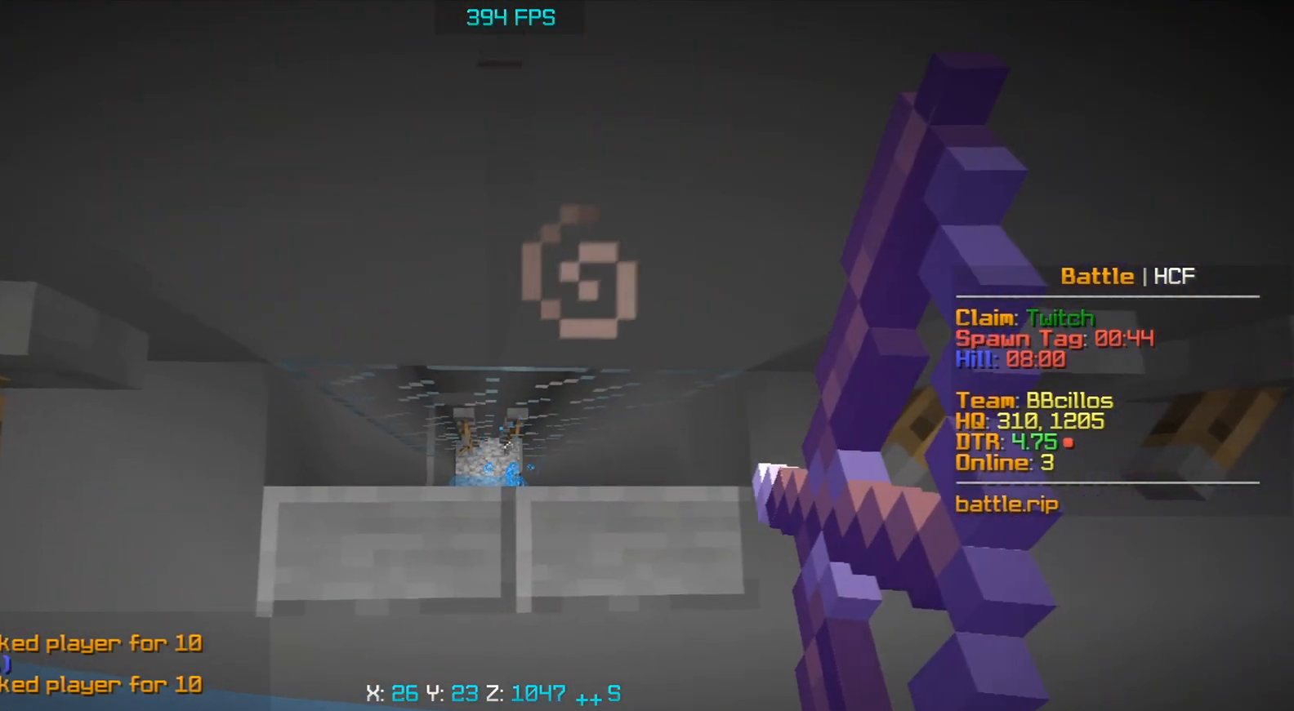
{"keys": ["s"], "mouse": ["right"], "events": [[17, "d", "down"], [133, "a", "down"], [183, "d", "up"], [467, "a", "up"]]}
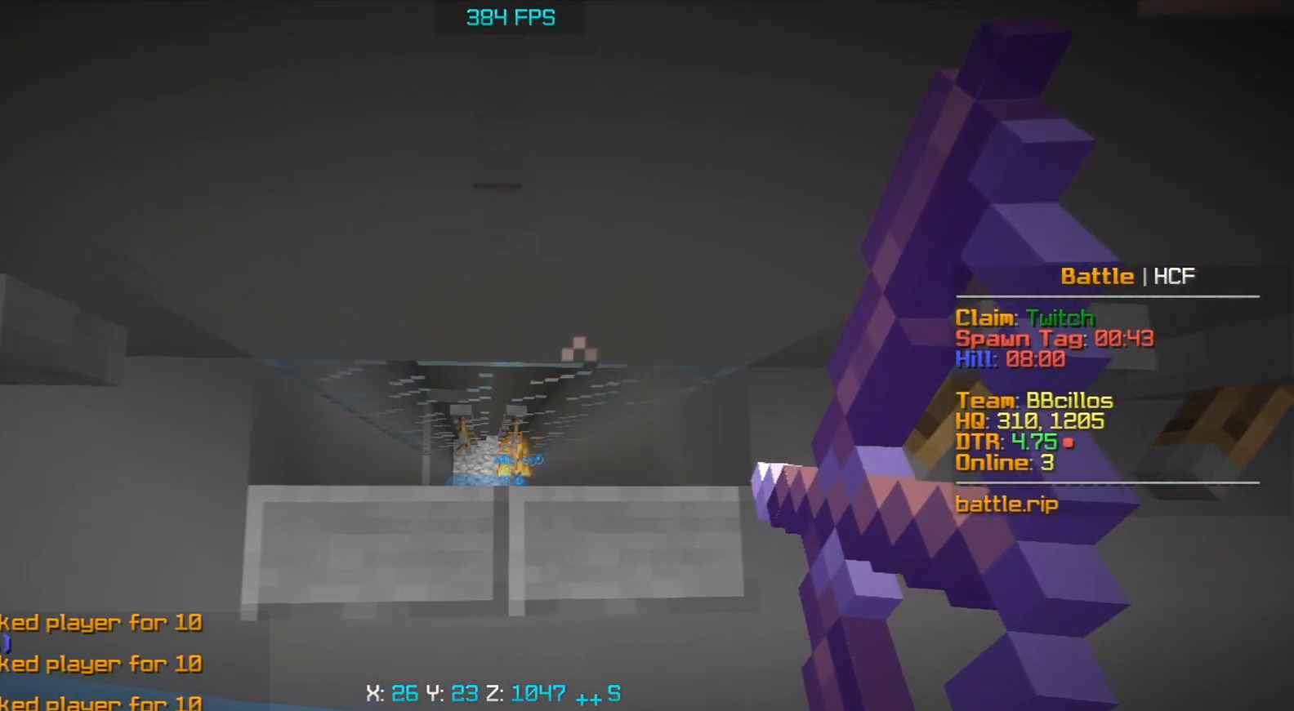
{"keys": ["a", "s"], "mouse": ["right"], "events": [[200, "a", "down"]]}
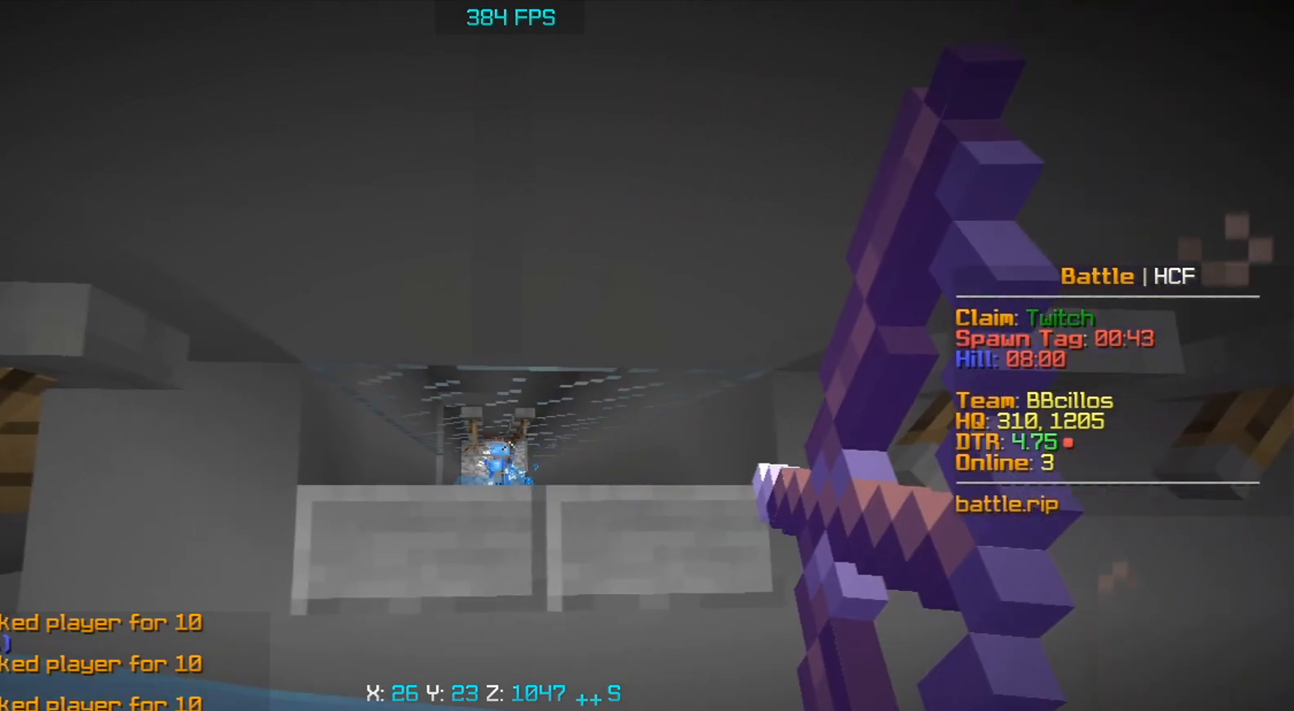
{"keys": ["a", "s"], "mouse": ["right"], "events": [[67, "a", "up"], [100, "d", "down"], [317, "a", "down"], [350, "d", "up"]]}
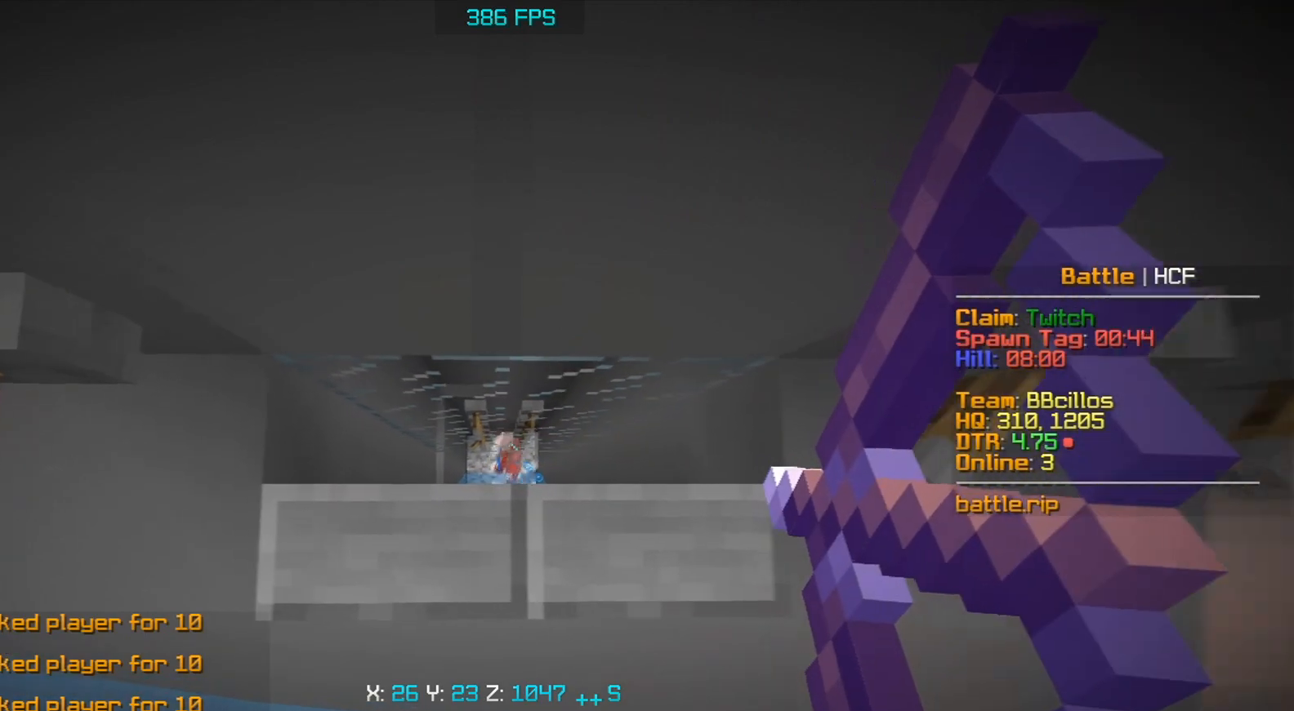
{"keys": ["d", "s"], "mouse": ["right"], "events": [[133, "mouse_right", "up"], [167, "mouse_right", "down"], [317, "a", "up"], [317, "d", "down"]]}
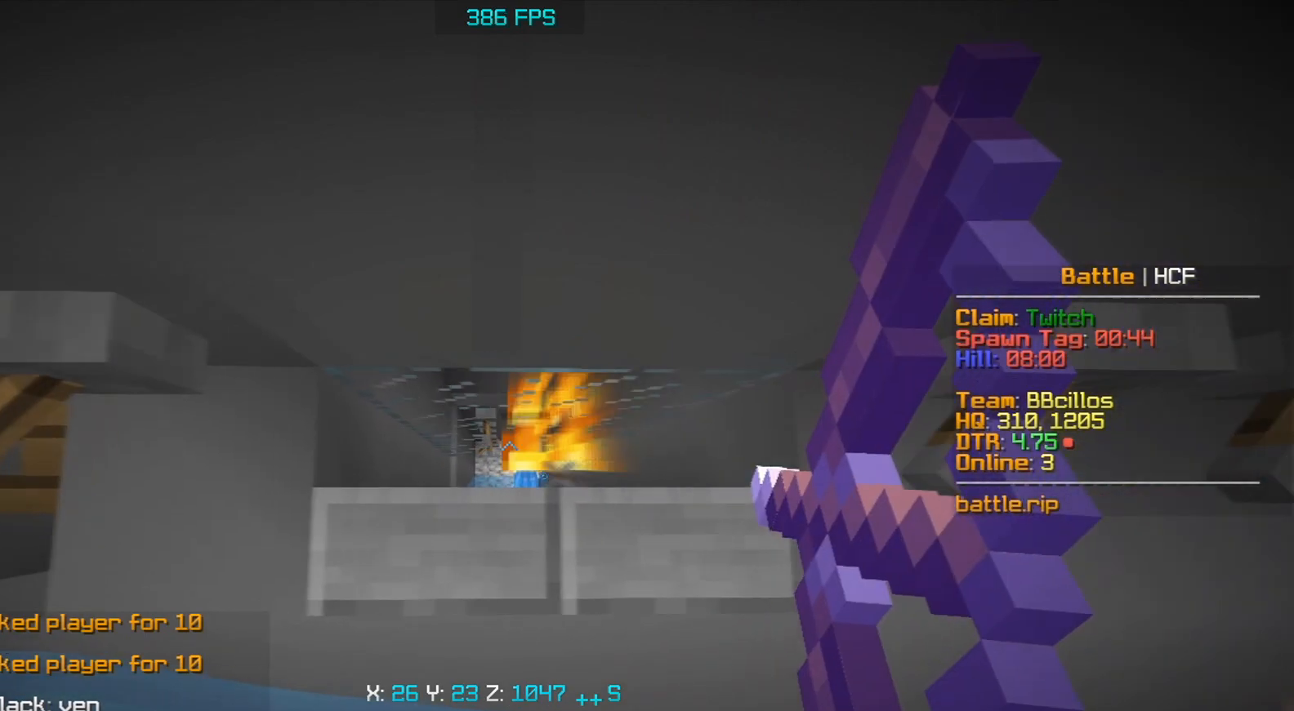
{"keys": ["a", "s"], "mouse": ["right"], "events": [[100, "a", "down"], [150, "d", "up"]]}
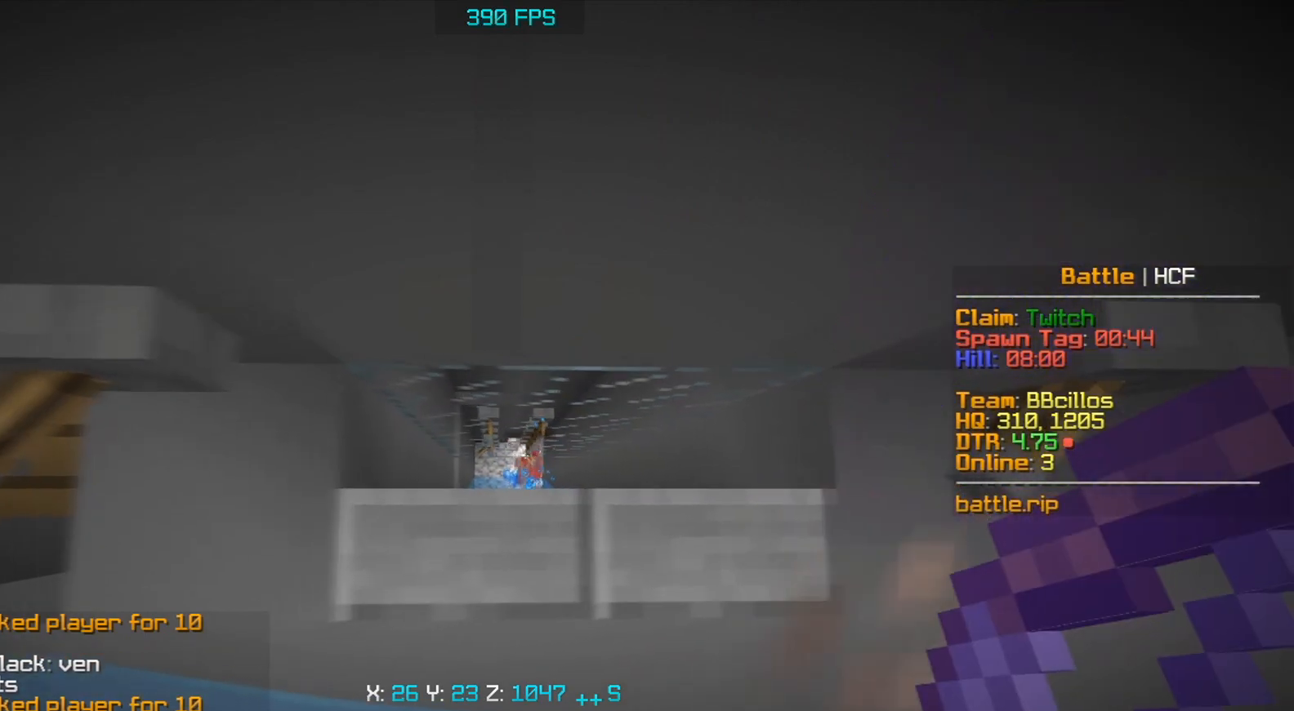
{"keys": ["a", "s"], "mouse": ["right"], "events": [[117, "a", "up"], [150, "d", "down"], [483, "d", "up"], [500, "a", "down"]]}
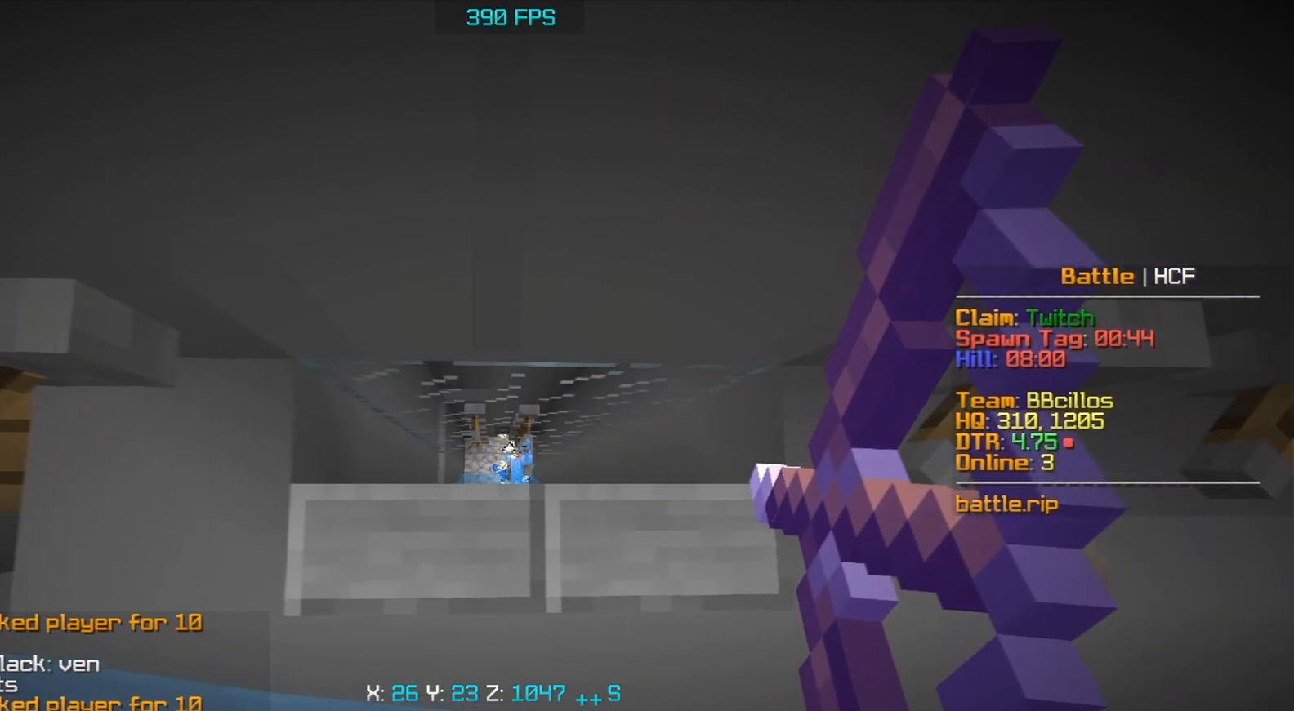
{"keys": ["d", "s"], "mouse": ["right"], "events": [[383, "a", "up"], [483, "d", "down"]]}